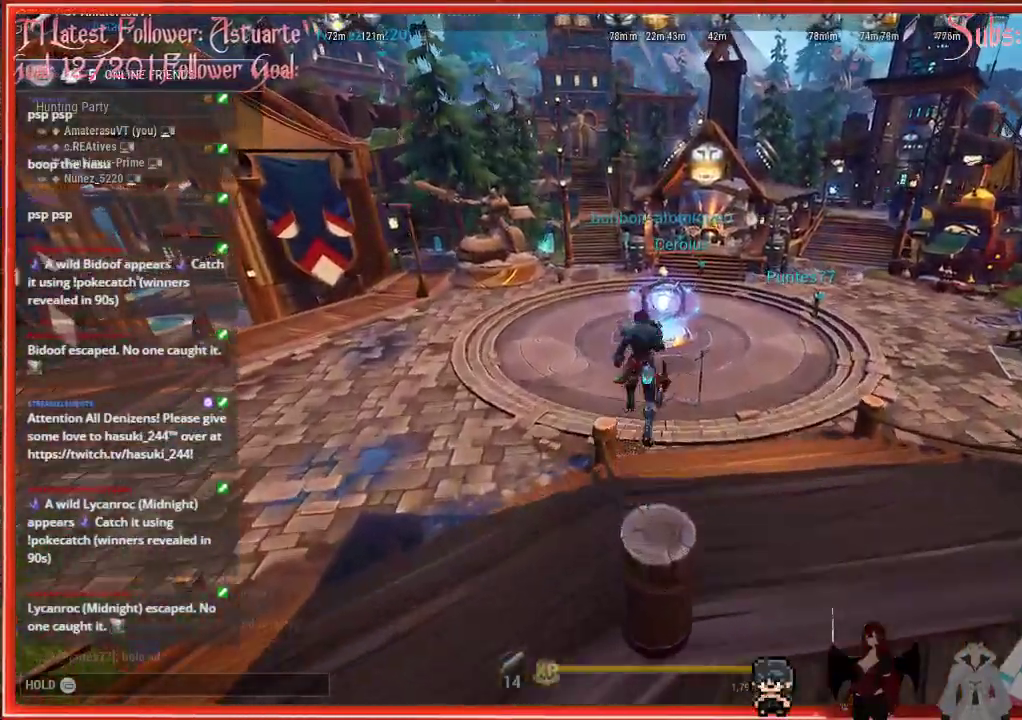
Gameplay with a controller (Xbox layout); each line is a JSON object with the inputs held at the frame after it. "events" lists button and stick changes between this image and that frame as [ms after this image, input, new state], when the widget could be followed in between.
{"buttons": ["R2"], "left_stick": "up-left", "right_stick": "center", "events": [[150, "A", "down"], [267, "A", "up"], [450, "left_stick", "up-left"]]}
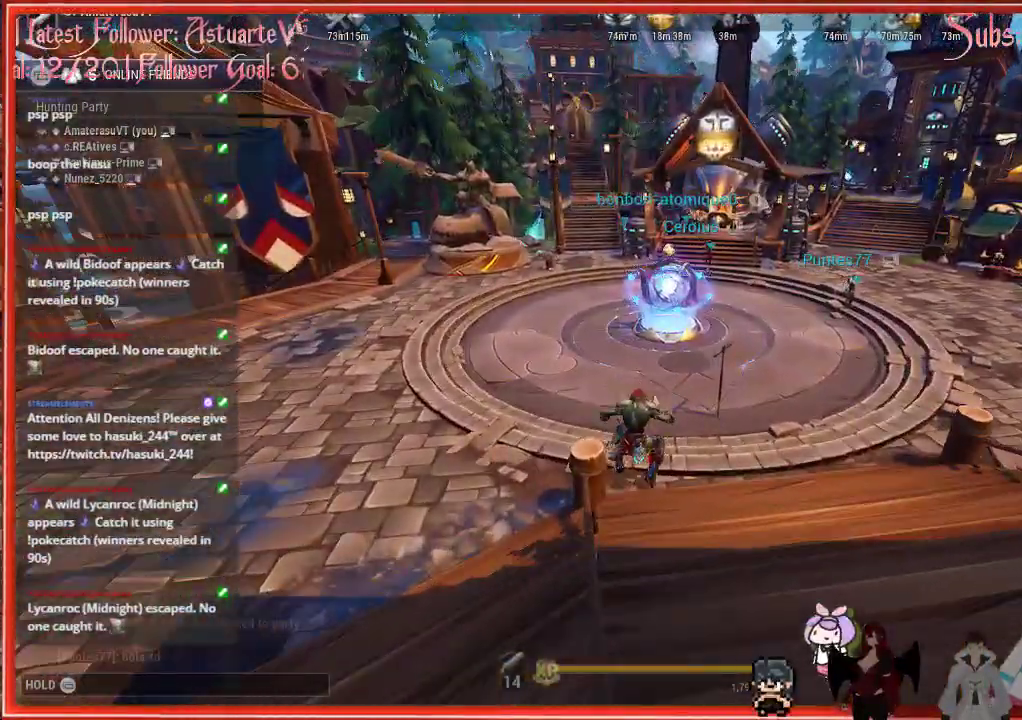
{"buttons": ["R2"], "left_stick": "up-left", "right_stick": "center", "events": [[133, "A", "down"], [250, "A", "up"], [383, "A", "down"], [483, "A", "up"]]}
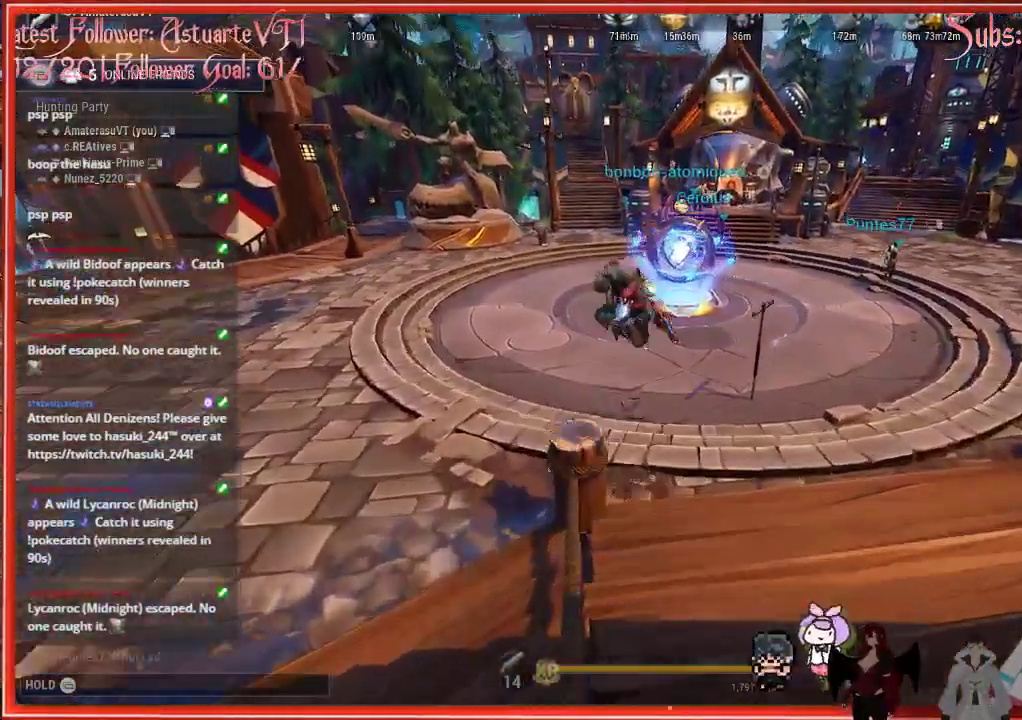
{"buttons": ["R2"], "left_stick": "up-right", "right_stick": "center", "events": [[117, "left_stick", "up"], [483, "left_stick", "up-right"]]}
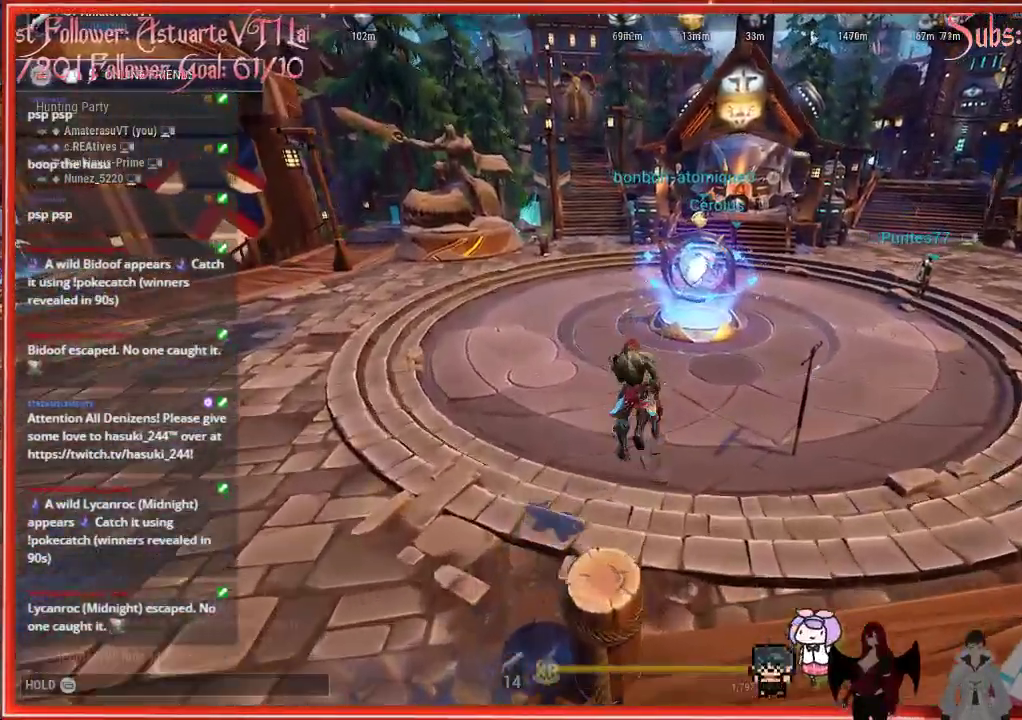
{"buttons": ["R2"], "left_stick": "center", "right_stick": "right", "events": [[167, "right_stick", "right"], [450, "left_stick", "center"]]}
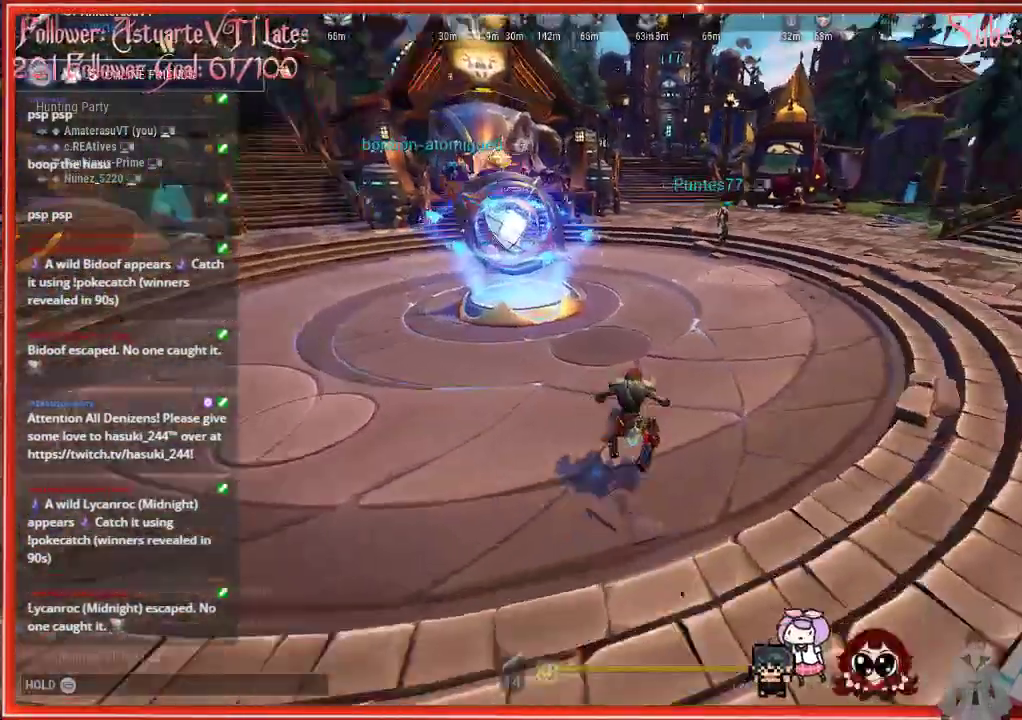
{"buttons": [], "left_stick": "center", "right_stick": "center", "events": [[67, "R2", "up"], [167, "right_stick", "center"]]}
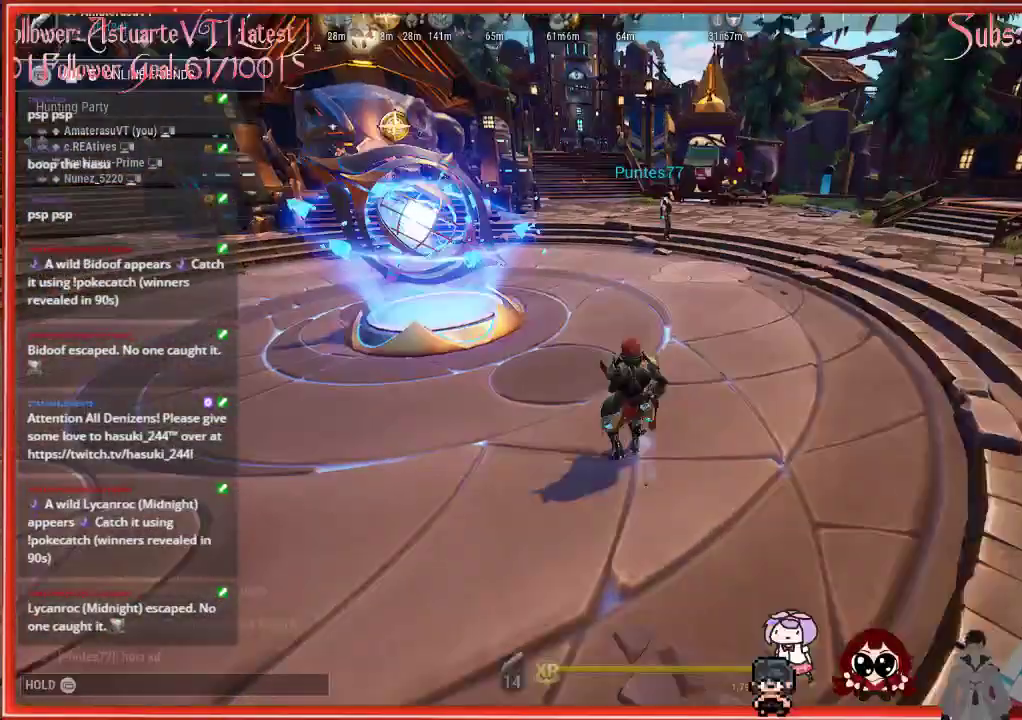
{"buttons": ["L2"], "left_stick": "center", "right_stick": "down", "events": [[33, "L2", "down"], [350, "right_stick", "down"]]}
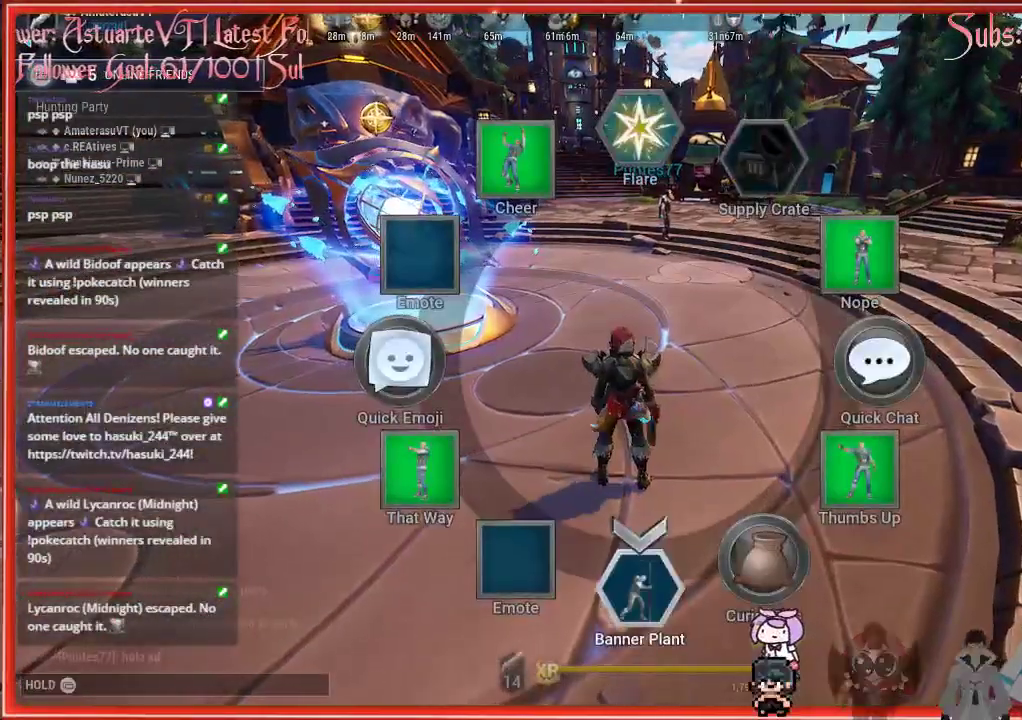
{"buttons": [], "left_stick": "center", "right_stick": "center", "events": [[17, "right_stick", "center"], [333, "L2", "up"]]}
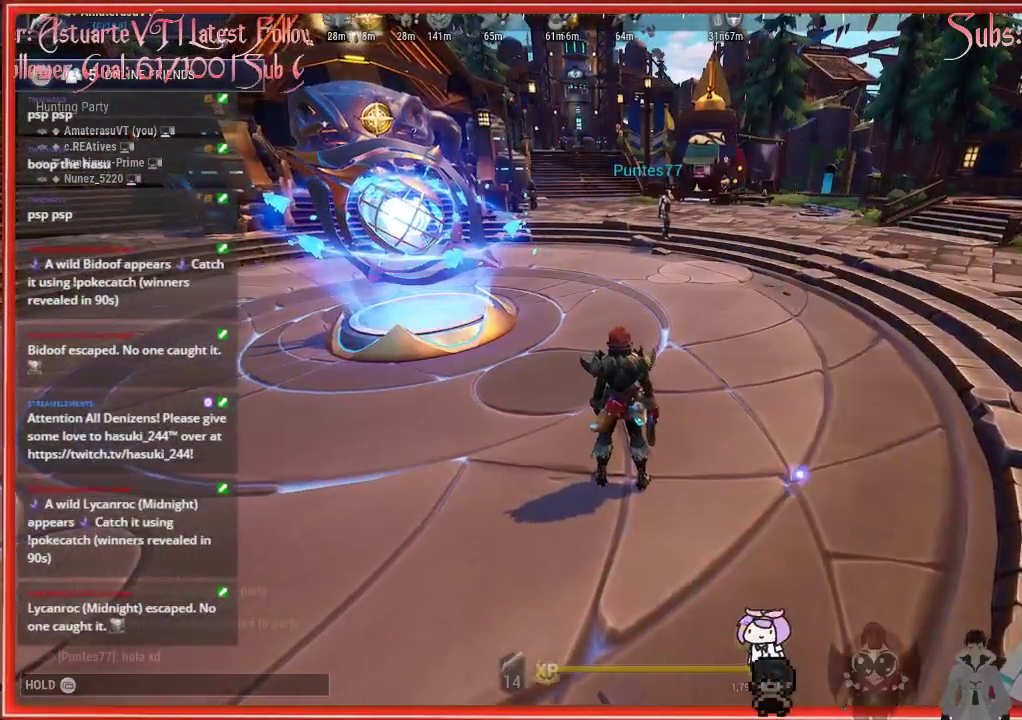
{"buttons": [], "left_stick": "center", "right_stick": "center", "events": []}
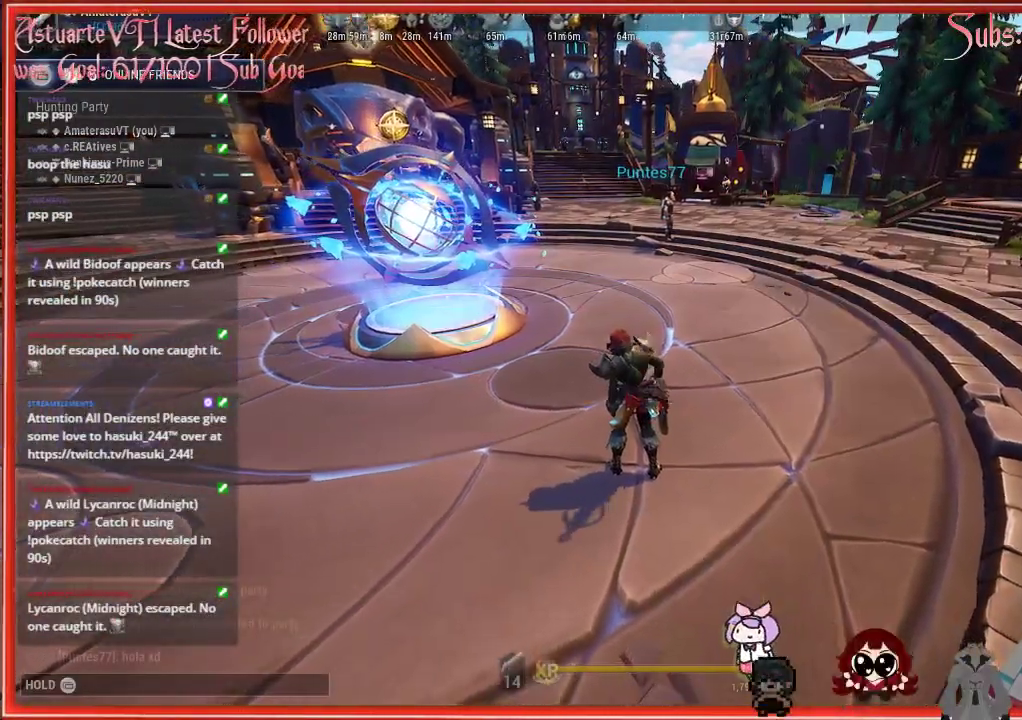
{"buttons": [], "left_stick": "center", "right_stick": "center", "events": []}
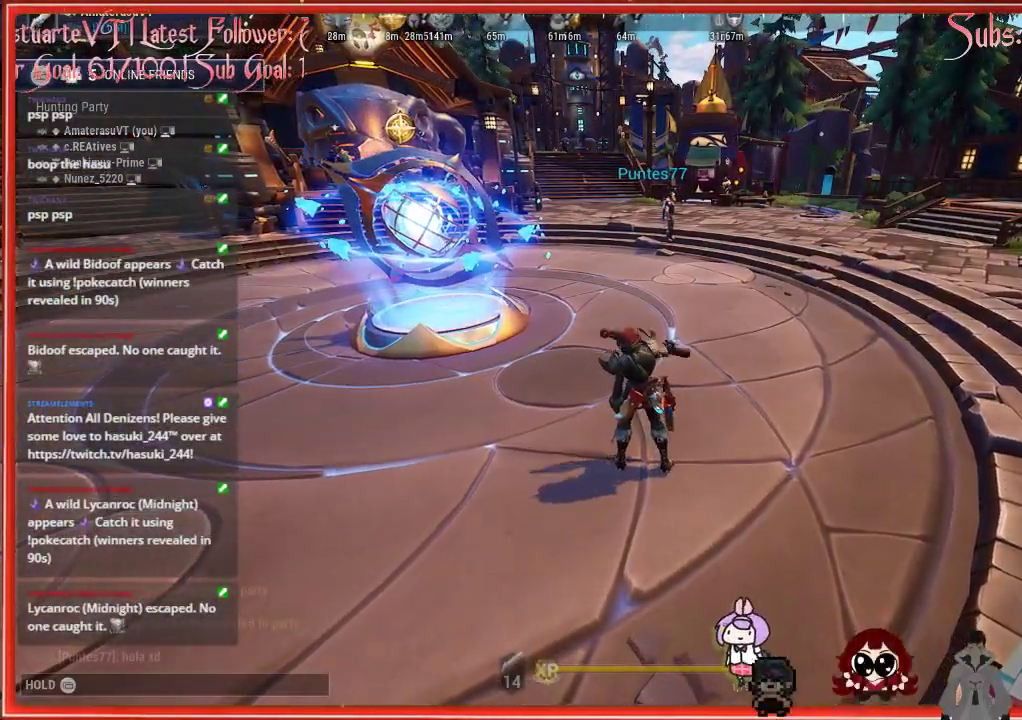
{"buttons": [], "left_stick": "center", "right_stick": "center", "events": []}
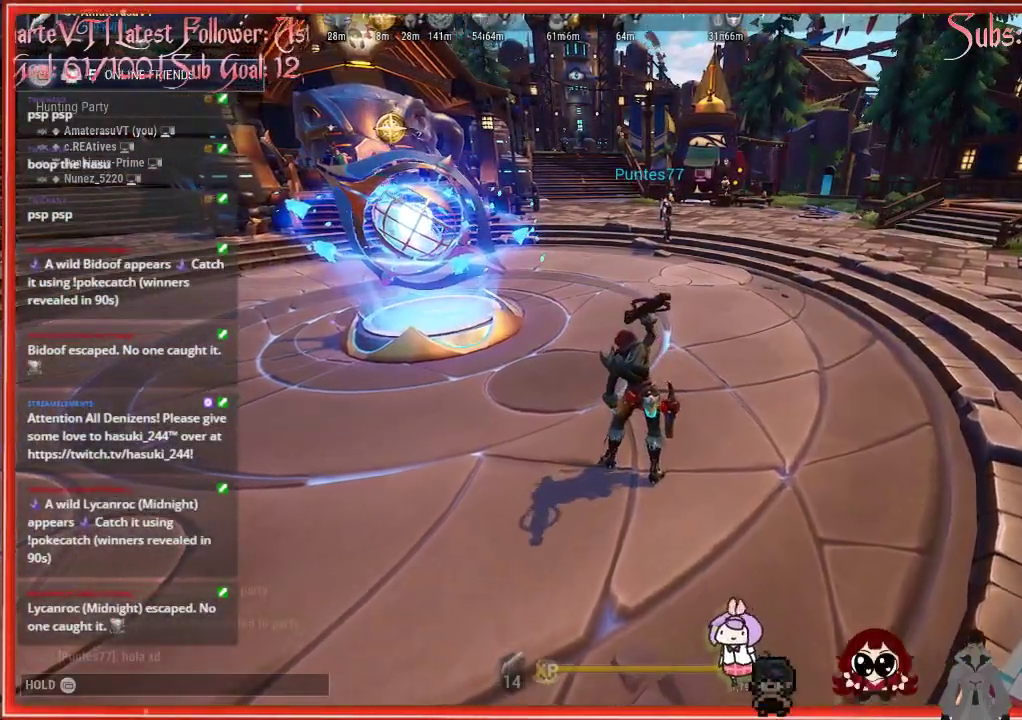
{"buttons": [], "left_stick": "center", "right_stick": "center", "events": []}
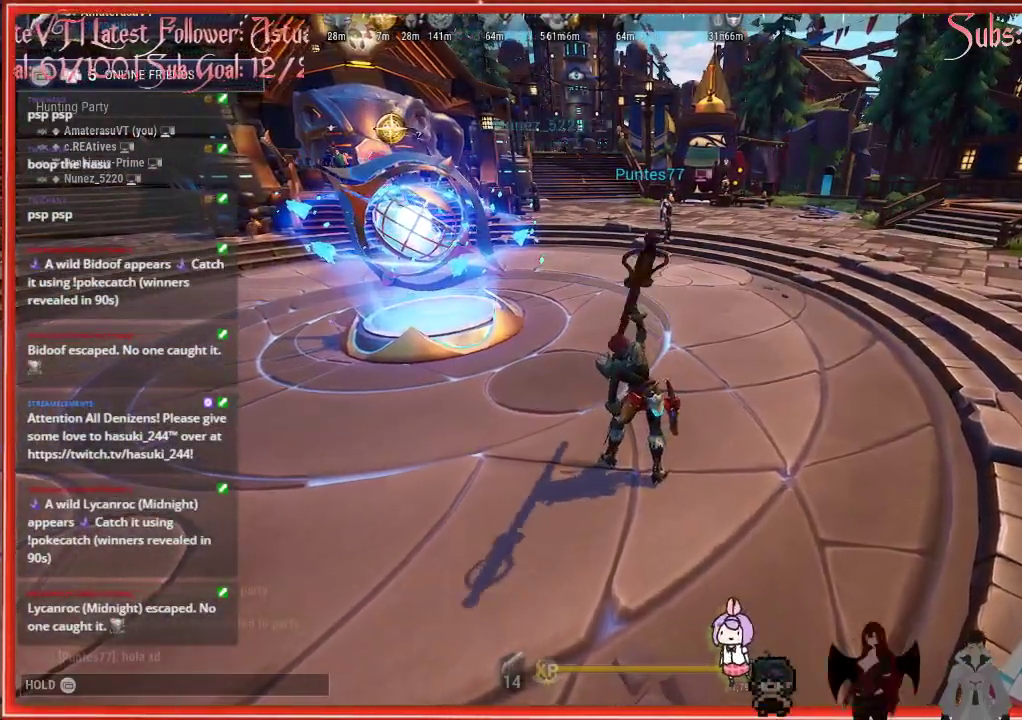
{"buttons": [], "left_stick": "center", "right_stick": "center", "events": []}
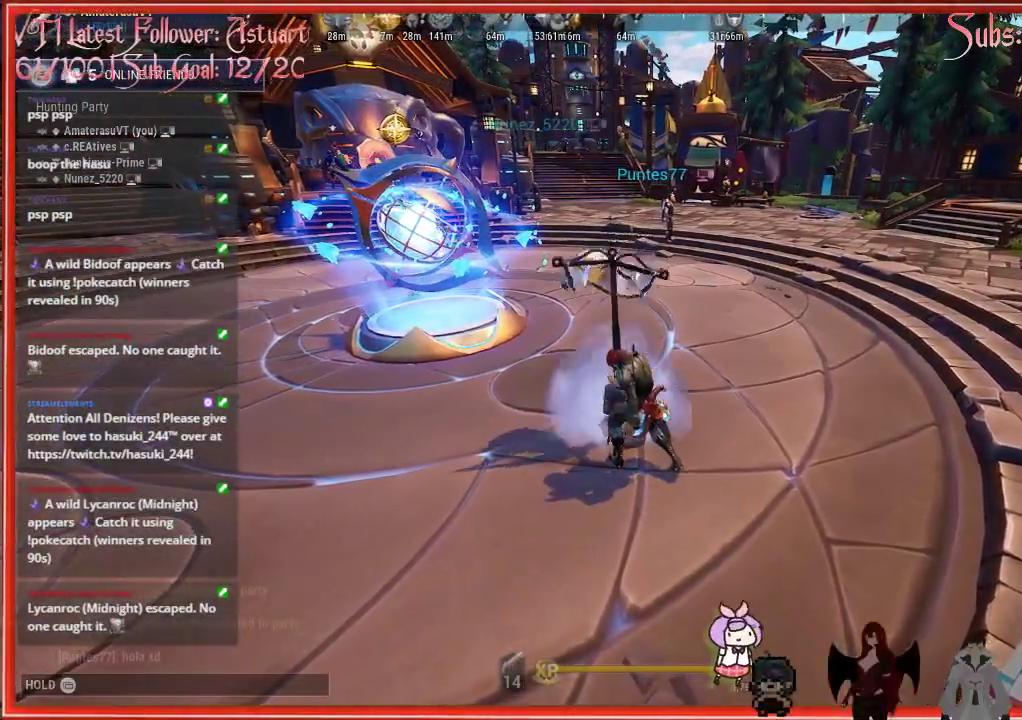
{"buttons": [], "left_stick": "center", "right_stick": "center", "events": []}
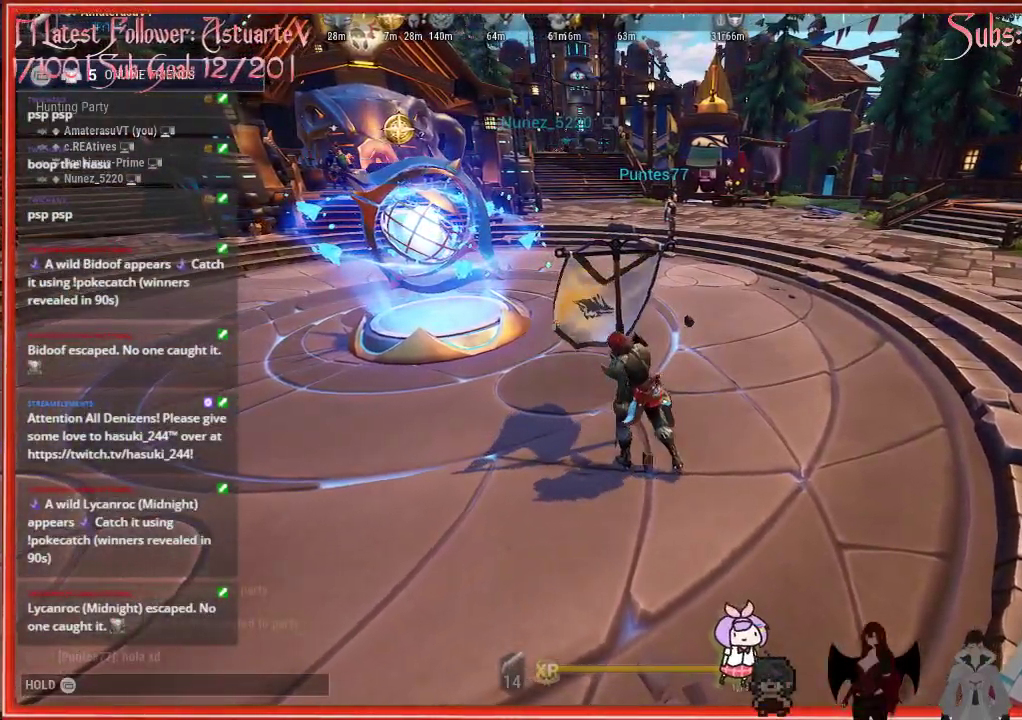
{"buttons": [], "left_stick": "up-left", "right_stick": "left", "events": [[483, "right_stick", "left"], [500, "left_stick", "up-left"]]}
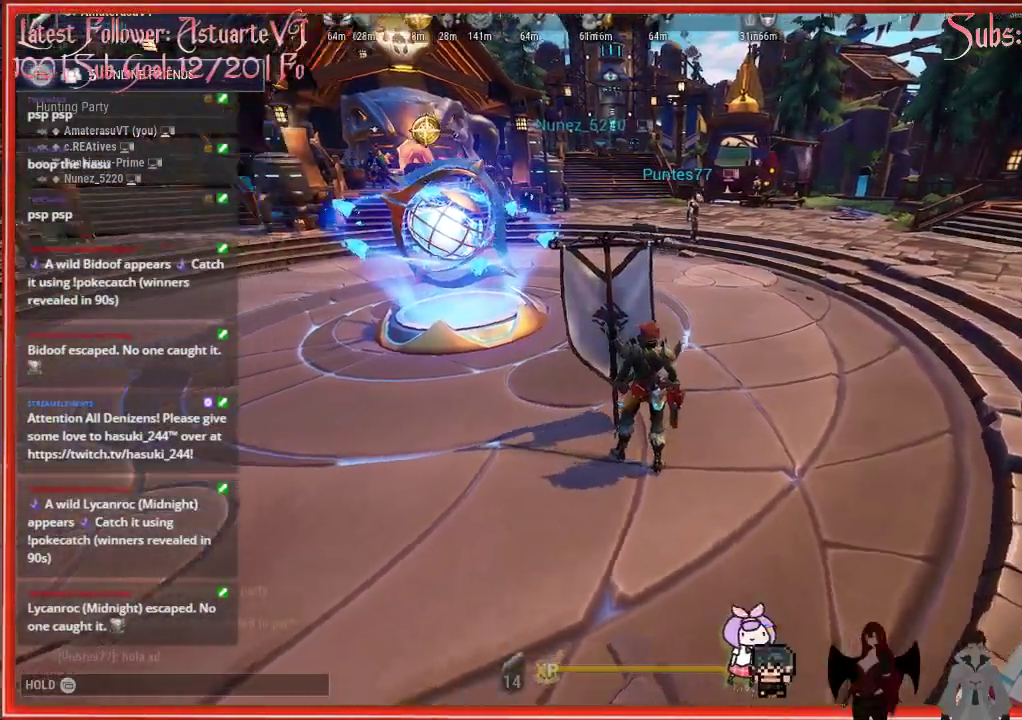
{"buttons": [], "left_stick": "up-left", "right_stick": "left", "events": []}
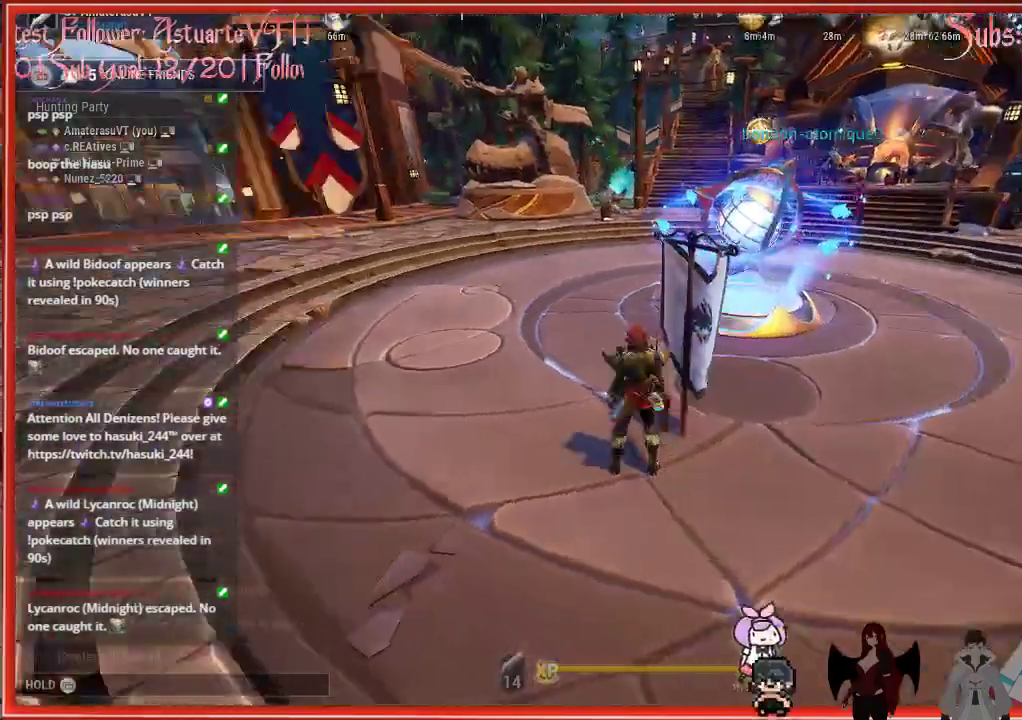
{"buttons": ["R2"], "left_stick": "up-left", "right_stick": "center", "events": [[67, "R2", "down"], [83, "right_stick", "center"]]}
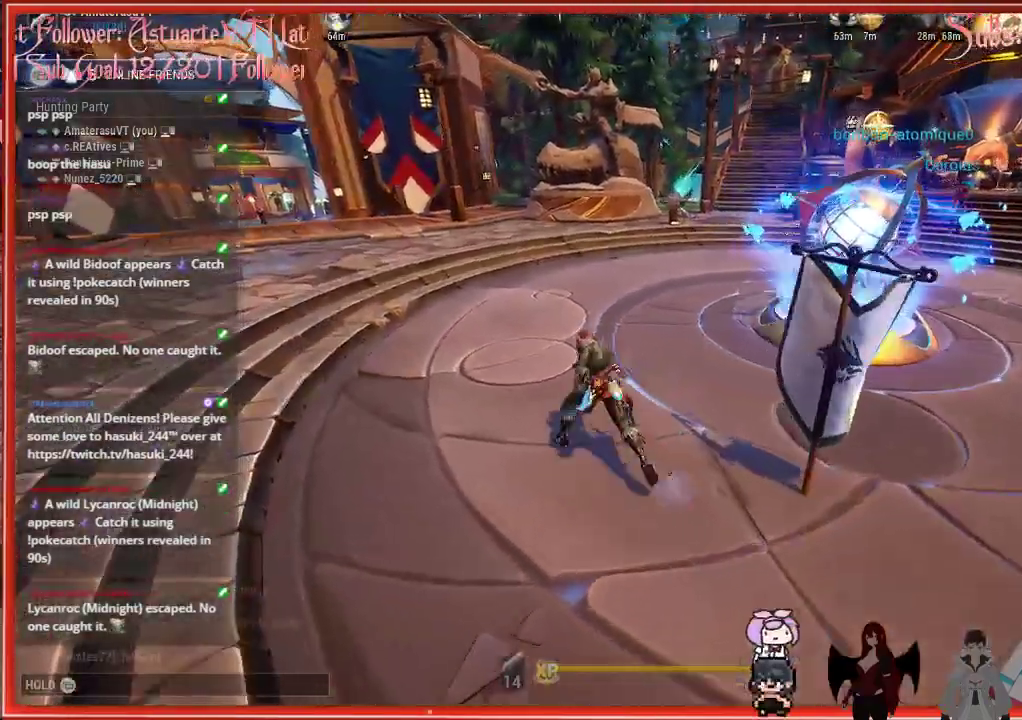
{"buttons": ["R2"], "left_stick": "up", "right_stick": "center", "events": [[200, "left_stick", "up"]]}
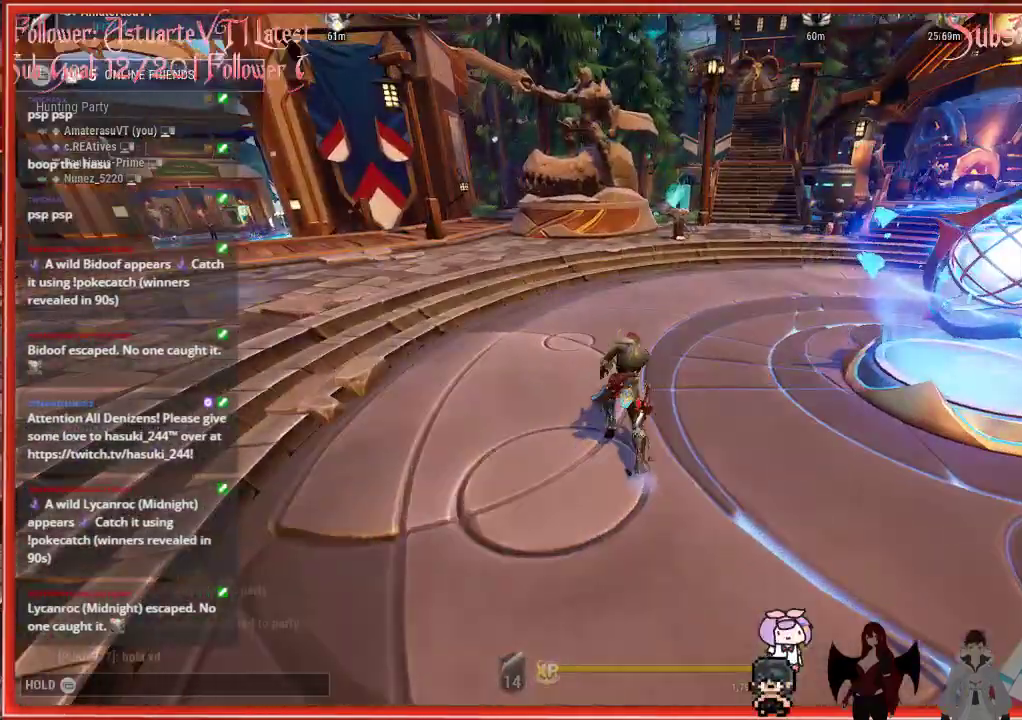
{"buttons": ["R2"], "left_stick": "up", "right_stick": "center", "events": []}
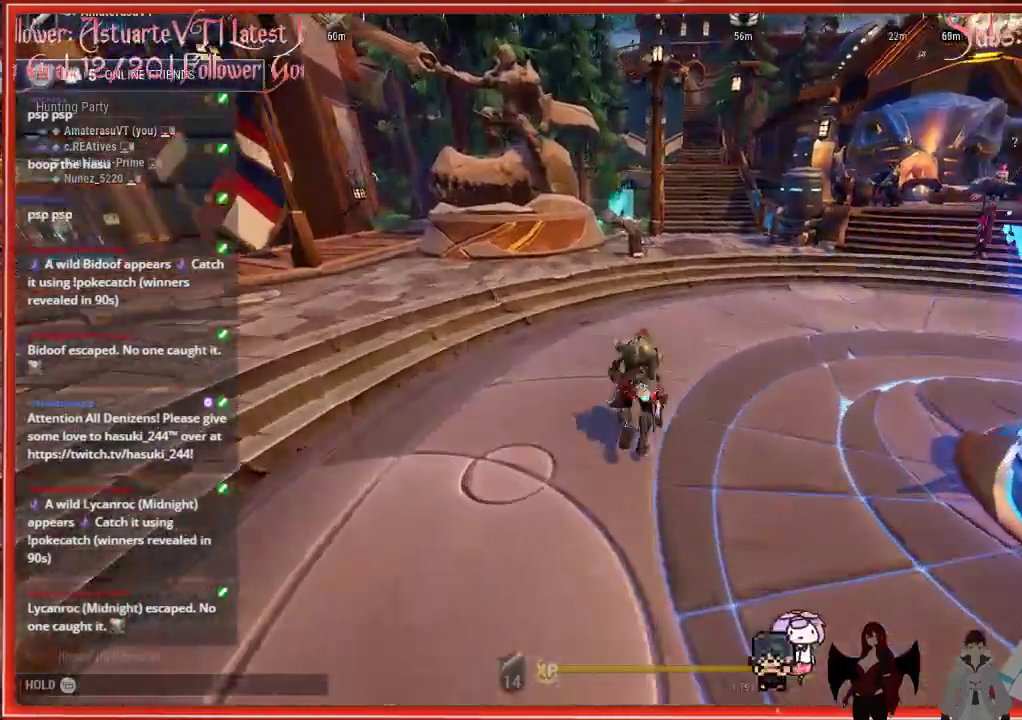
{"buttons": ["R2"], "left_stick": "up", "right_stick": "center", "events": []}
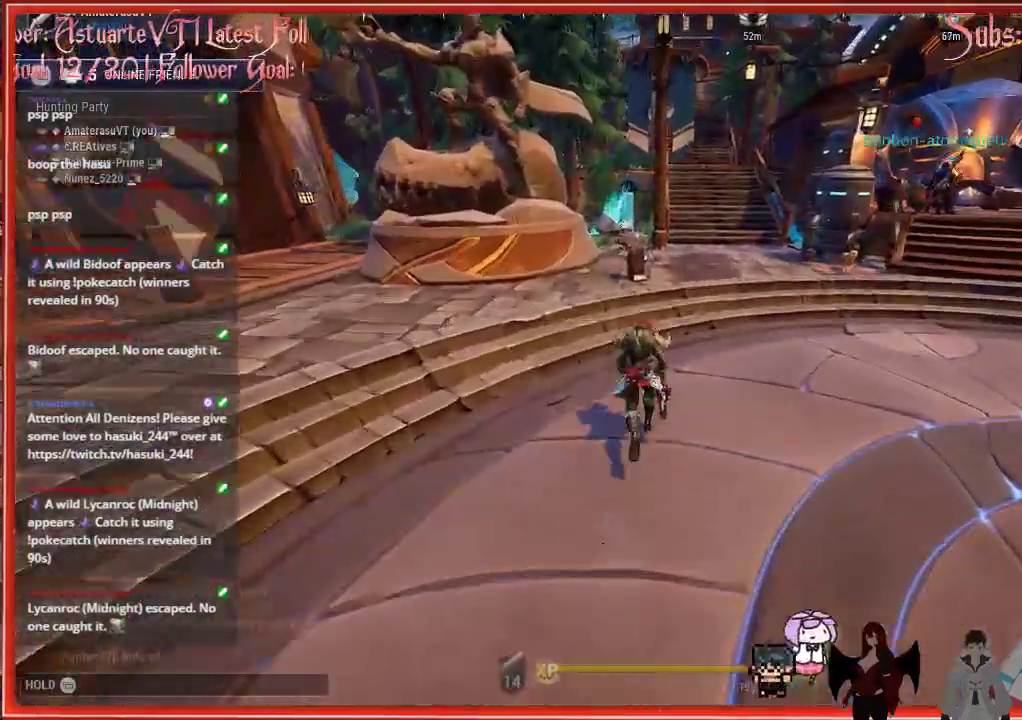
{"buttons": ["R2"], "left_stick": "up-left", "right_stick": "center", "events": [[250, "left_stick", "up-left"]]}
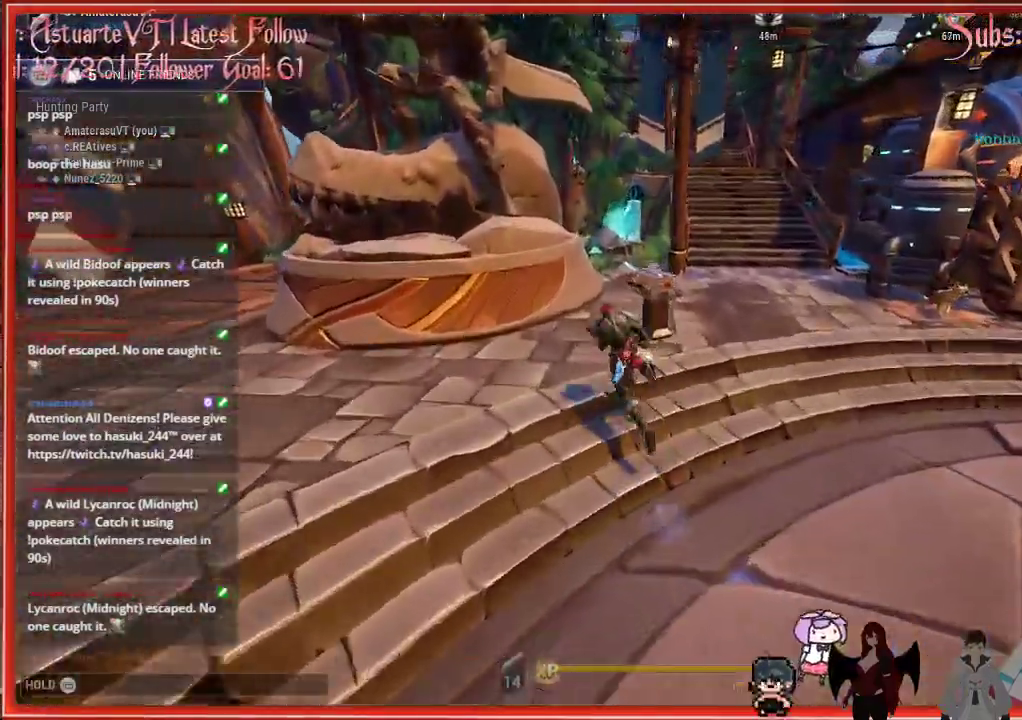
{"buttons": ["R2"], "left_stick": "up", "right_stick": "center", "events": [[167, "left_stick", "up"], [200, "A", "down"], [367, "A", "up"]]}
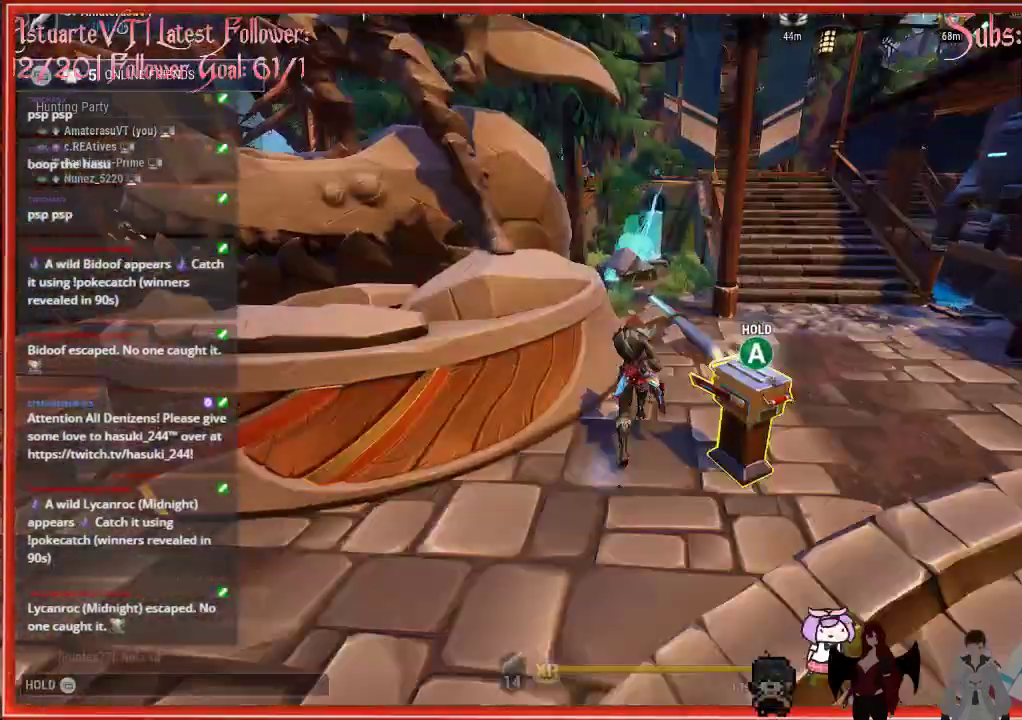
{"buttons": ["R2"], "left_stick": "up", "right_stick": "center", "events": []}
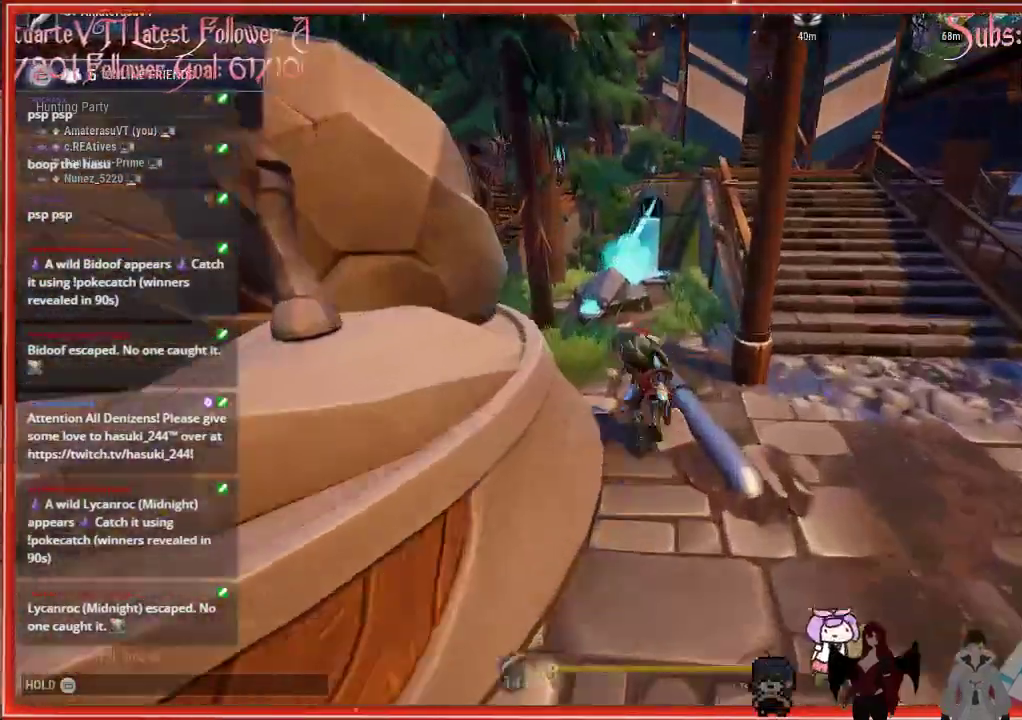
{"buttons": ["R2"], "left_stick": "up", "right_stick": "center", "events": []}
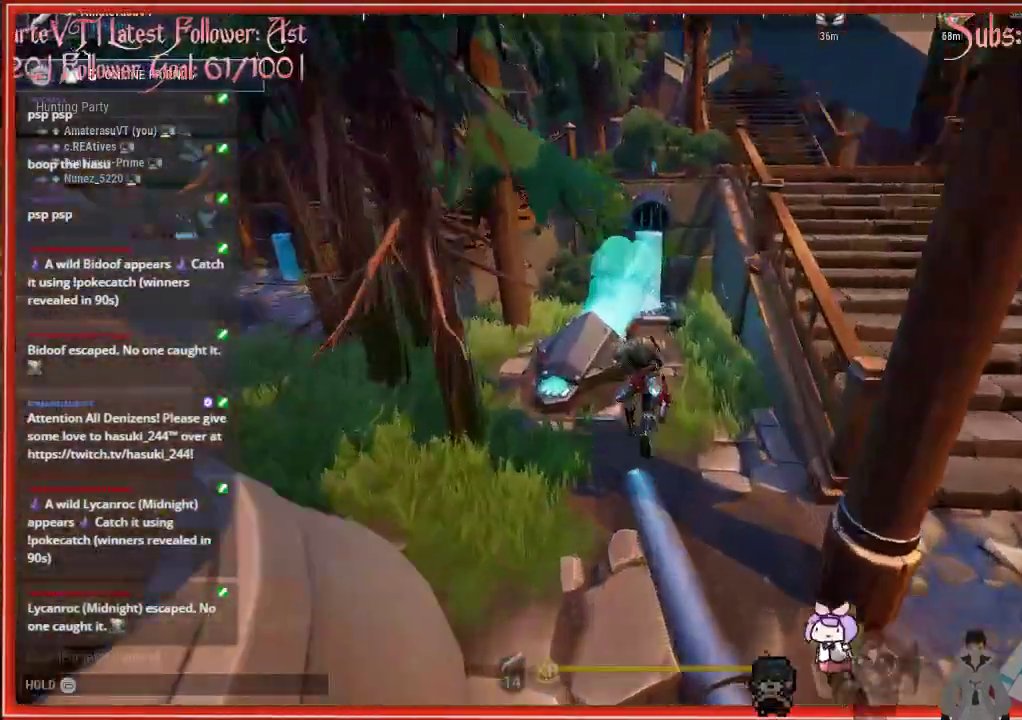
{"buttons": ["R2"], "left_stick": "up", "right_stick": "center", "events": []}
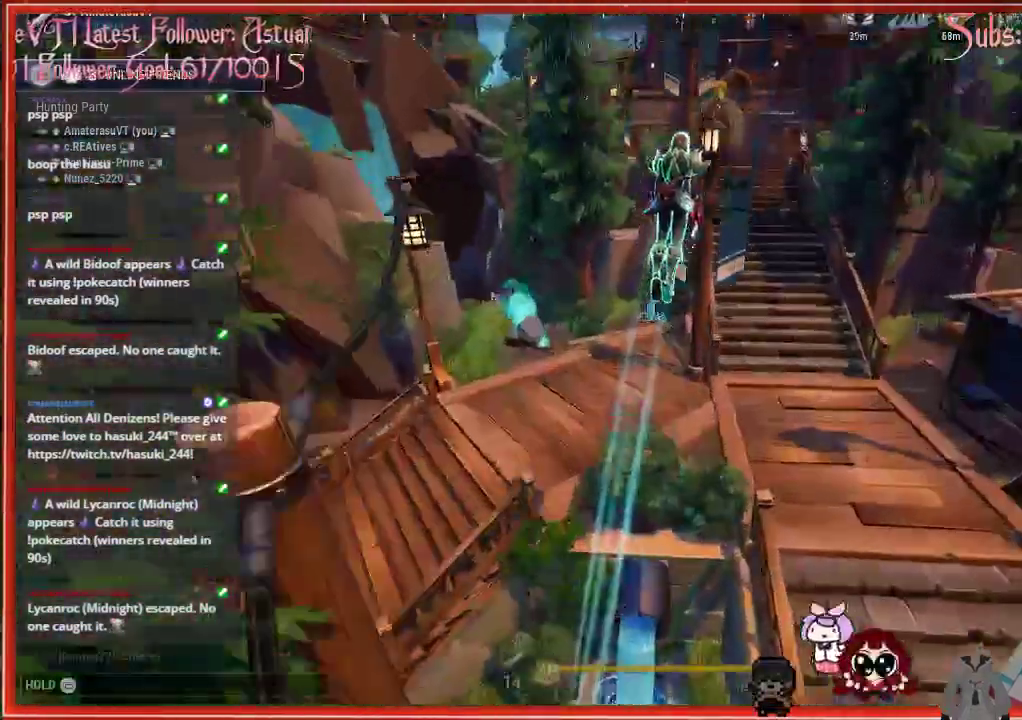
{"buttons": ["R2"], "left_stick": "up", "right_stick": "right", "events": [[400, "right_stick", "right"]]}
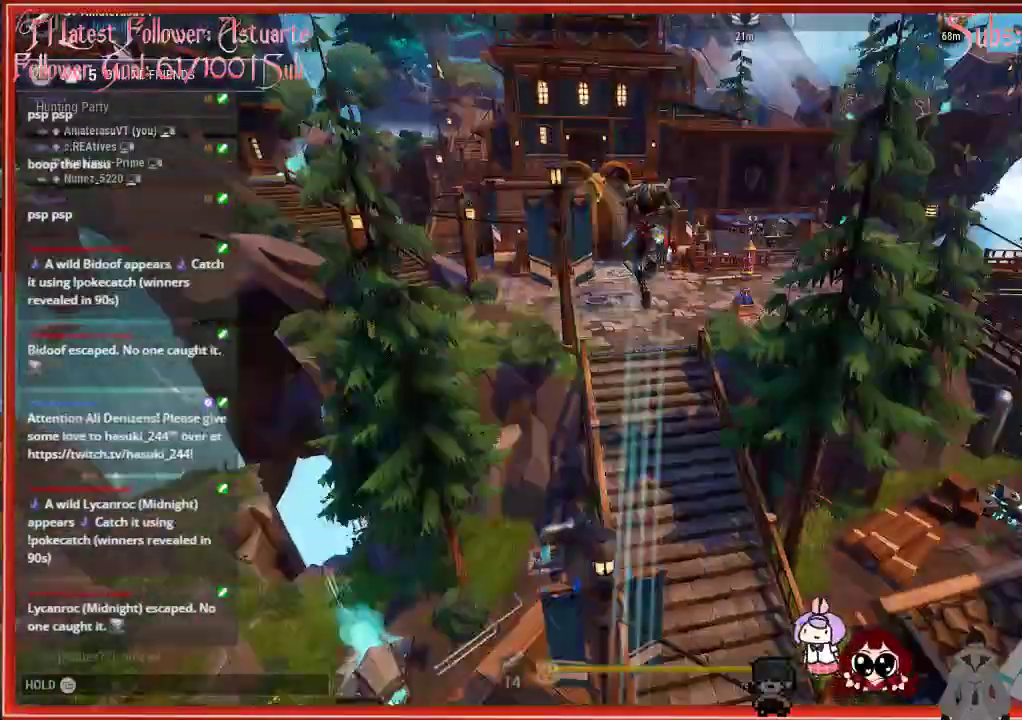
{"buttons": ["R2"], "left_stick": "up", "right_stick": "right", "events": []}